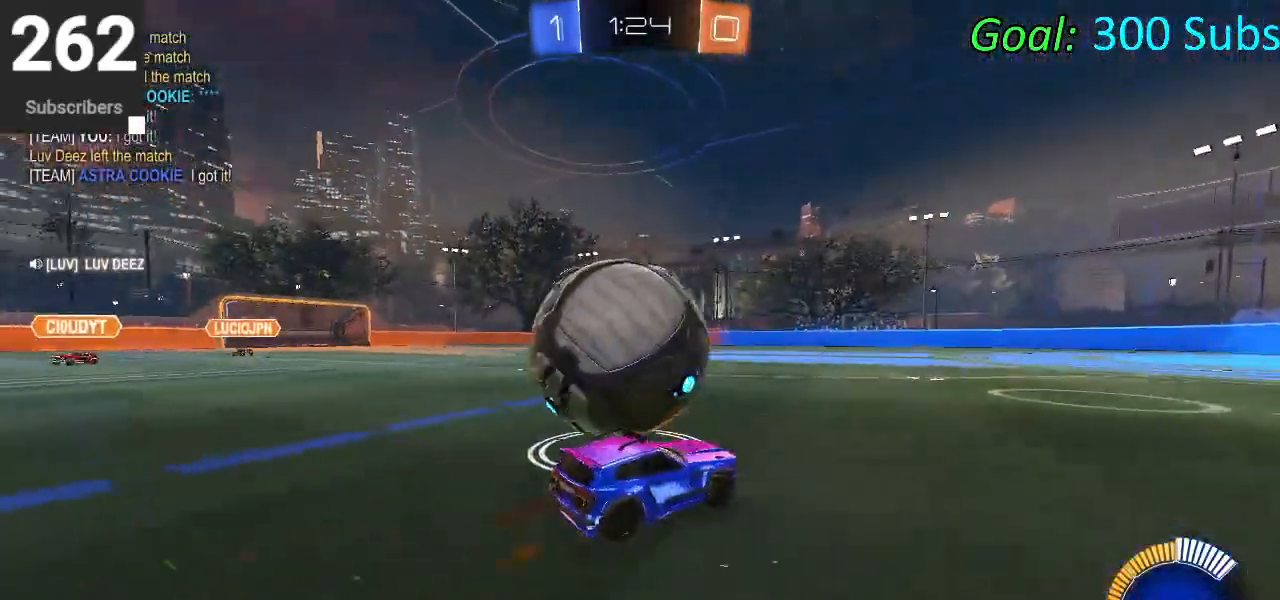
Gameplay with a controller (PlayStation layout); each line is a JSON object with the inputs held at the frame after it. "events" lists button and stick changes between this image and that frame as [ms after this image, input, new state], when the widget could be followed in between.
{"buttons": ["CIRCLE", "R2"], "left_stick": "left", "right_stick": "center", "events": [[133, "CIRCLE", "down"], [200, "L2", "up"]]}
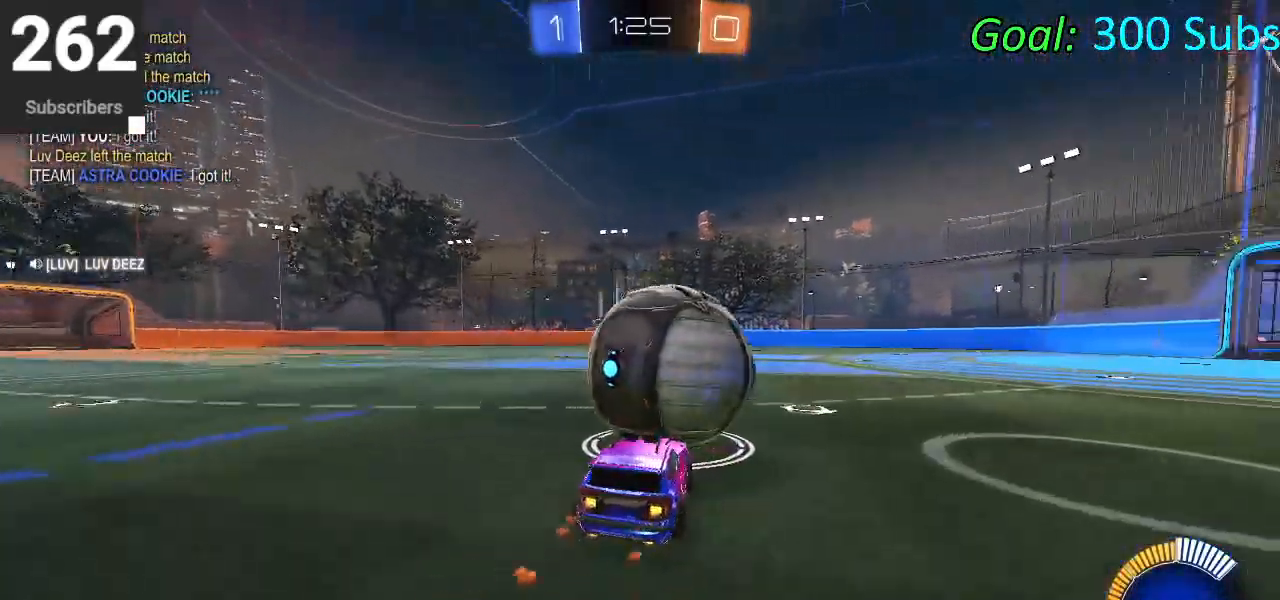
{"buttons": ["CIRCLE", "R2"], "left_stick": "center", "right_stick": "center", "events": [[117, "left_stick", "right"], [383, "left_stick", "center"]]}
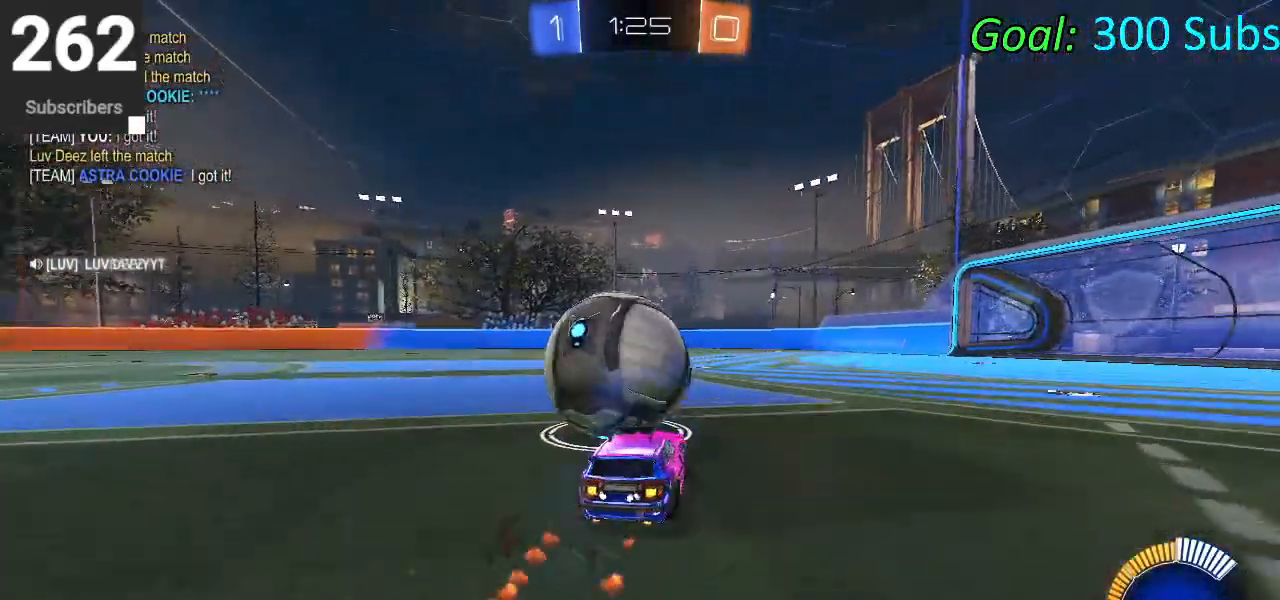
{"buttons": ["CIRCLE", "R2"], "left_stick": "center", "right_stick": "center", "events": [[17, "left_stick", "left"], [450, "left_stick", "center"]]}
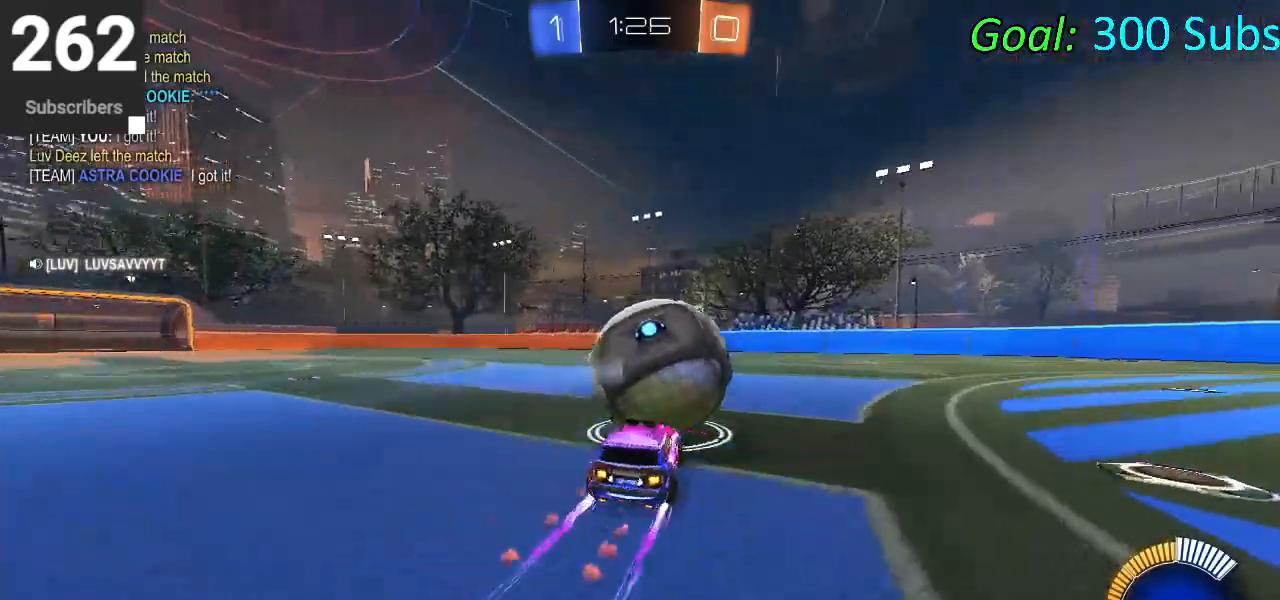
{"buttons": ["CIRCLE", "R2"], "left_stick": "left", "right_stick": "center", "events": [[100, "left_stick", "up-right"], [300, "left_stick", "center"], [450, "left_stick", "left"]]}
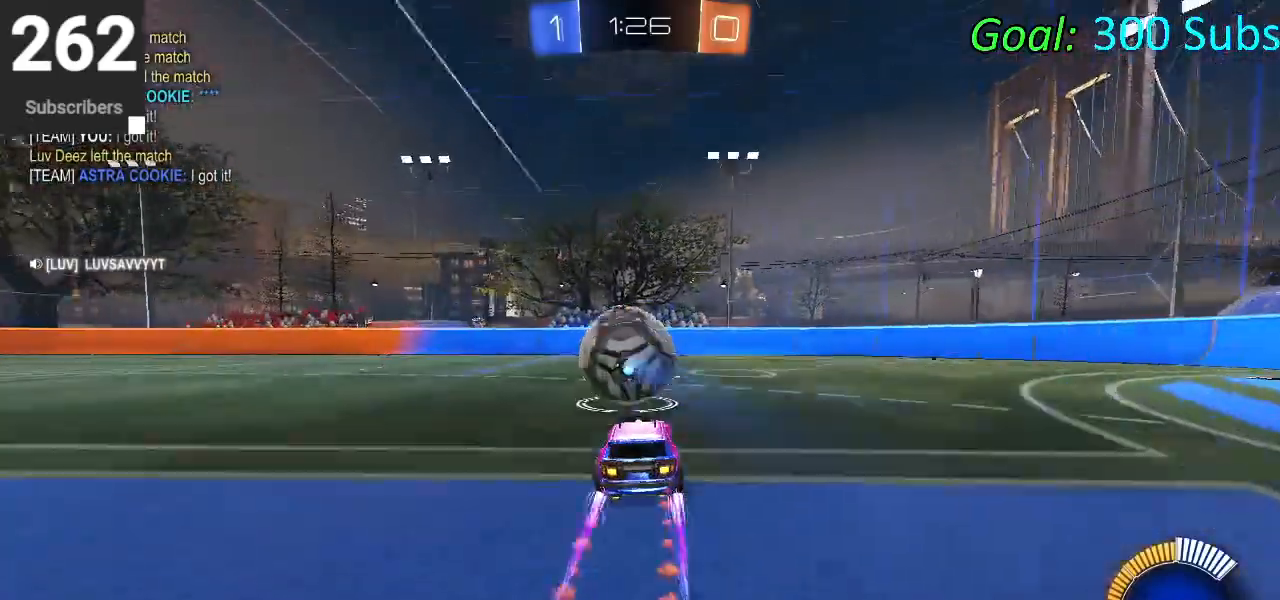
{"buttons": ["CIRCLE", "R2"], "left_stick": "center", "right_stick": "center", "events": [[133, "left_stick", "center"]]}
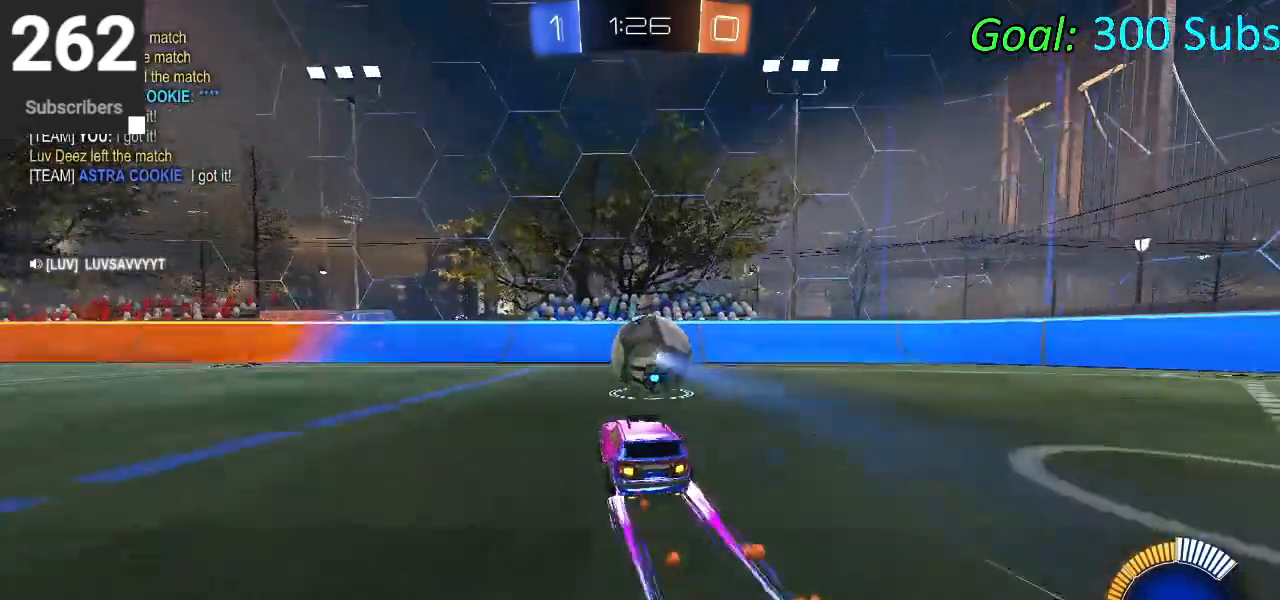
{"buttons": ["CIRCLE", "R2"], "left_stick": "center", "right_stick": "center", "events": []}
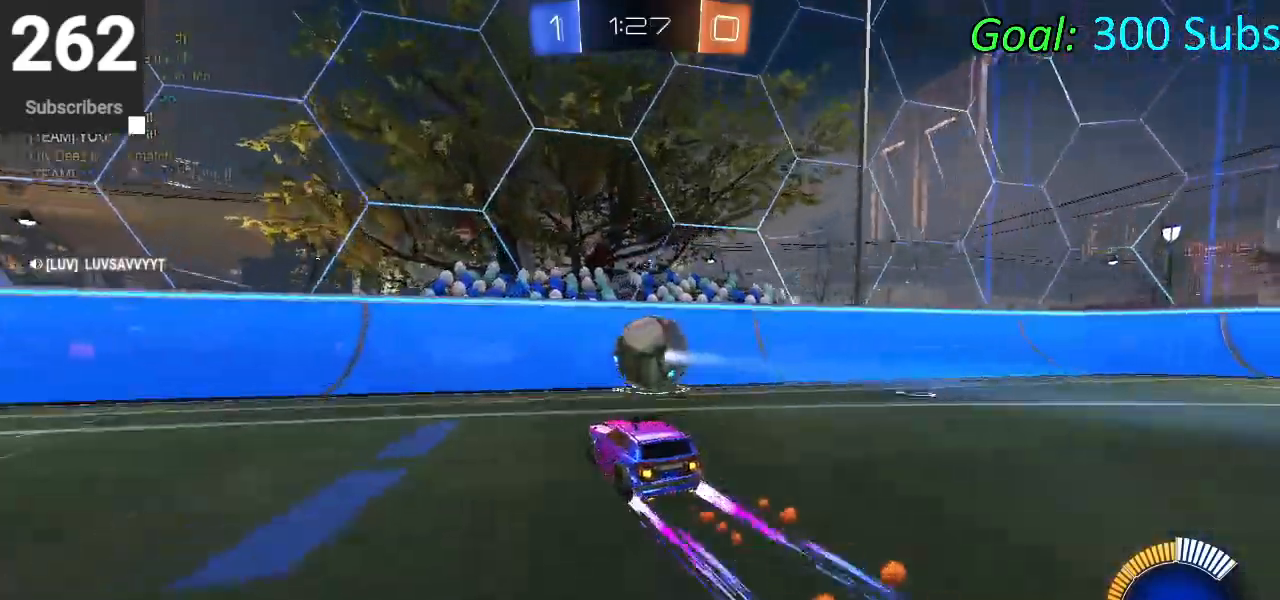
{"buttons": ["L2"], "left_stick": "up-right", "right_stick": "center", "events": [[183, "R2", "up"], [217, "CIRCLE", "up"], [233, "left_stick", "up-right"], [267, "L2", "down"]]}
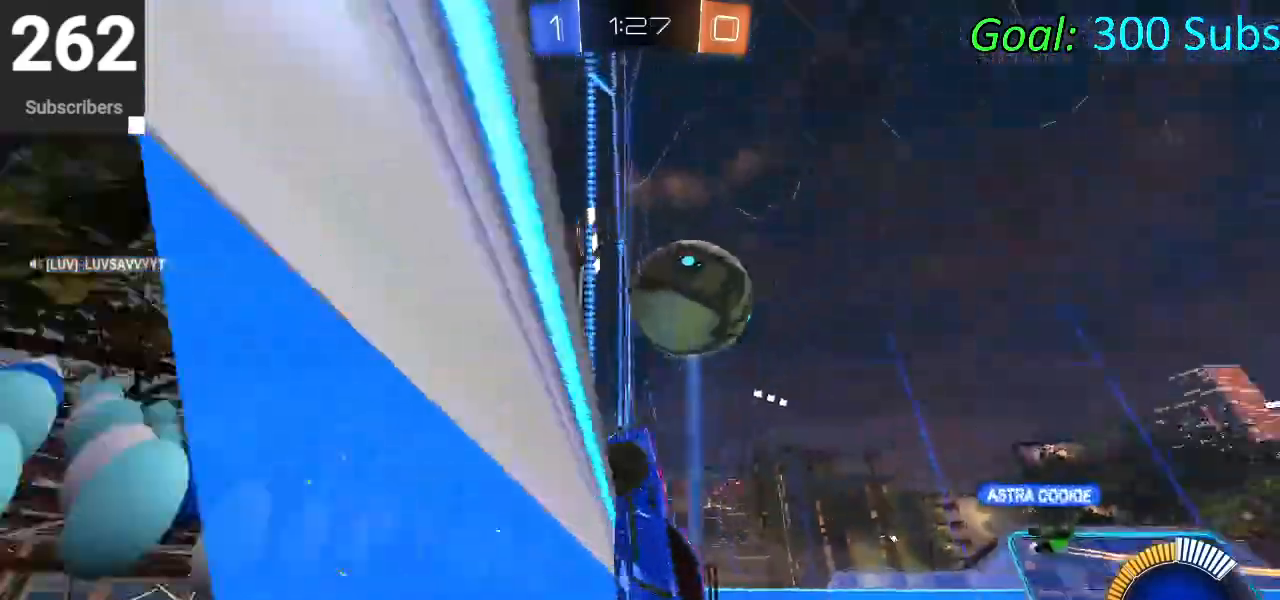
{"buttons": ["R2"], "left_stick": "center", "right_stick": "center", "events": [[33, "R2", "down"], [50, "L2", "up"], [267, "R2", "up"], [300, "left_stick", "center"], [333, "R2", "down"]]}
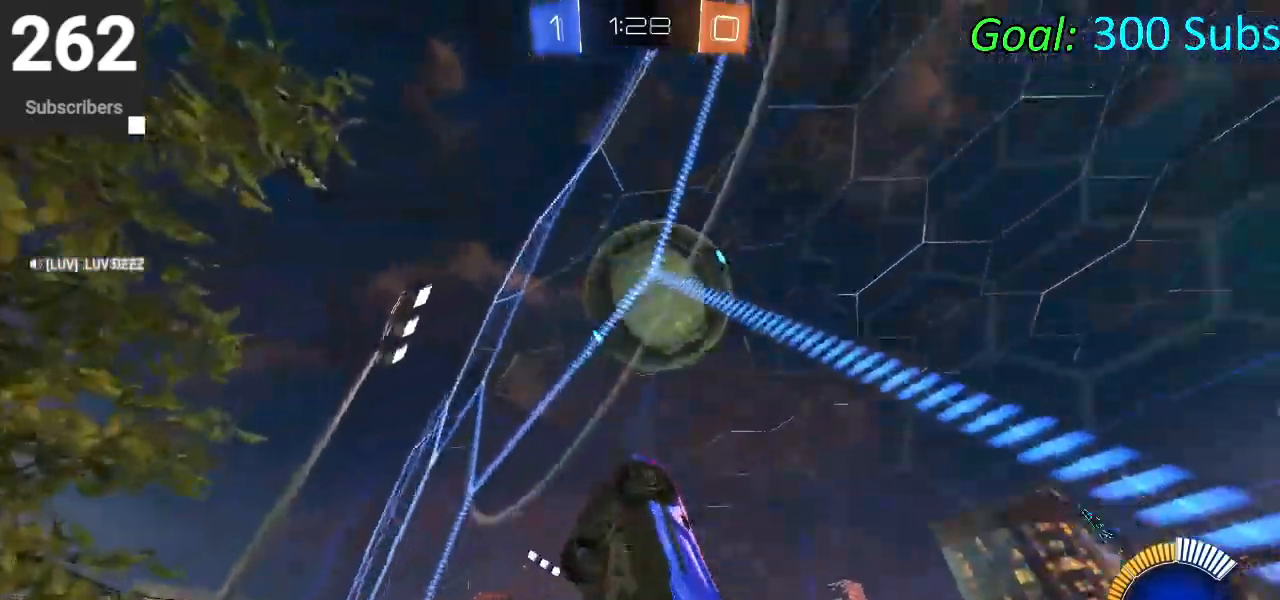
{"buttons": ["R2"], "left_stick": "left", "right_stick": "center", "events": [[133, "left_stick", "down-left"], [333, "left_stick", "left"]]}
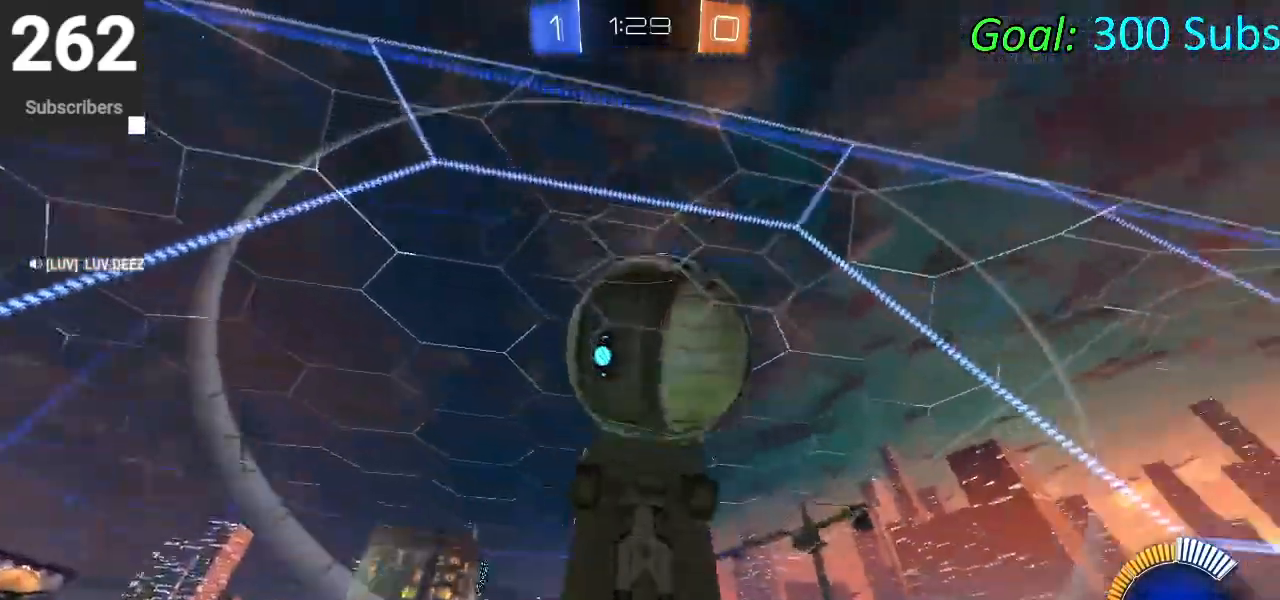
{"buttons": ["R2"], "left_stick": "down-left", "right_stick": "center", "events": [[217, "L2", "down"], [217, "R2", "up"], [317, "R2", "down"], [367, "L2", "up"], [400, "left_stick", "down-left"]]}
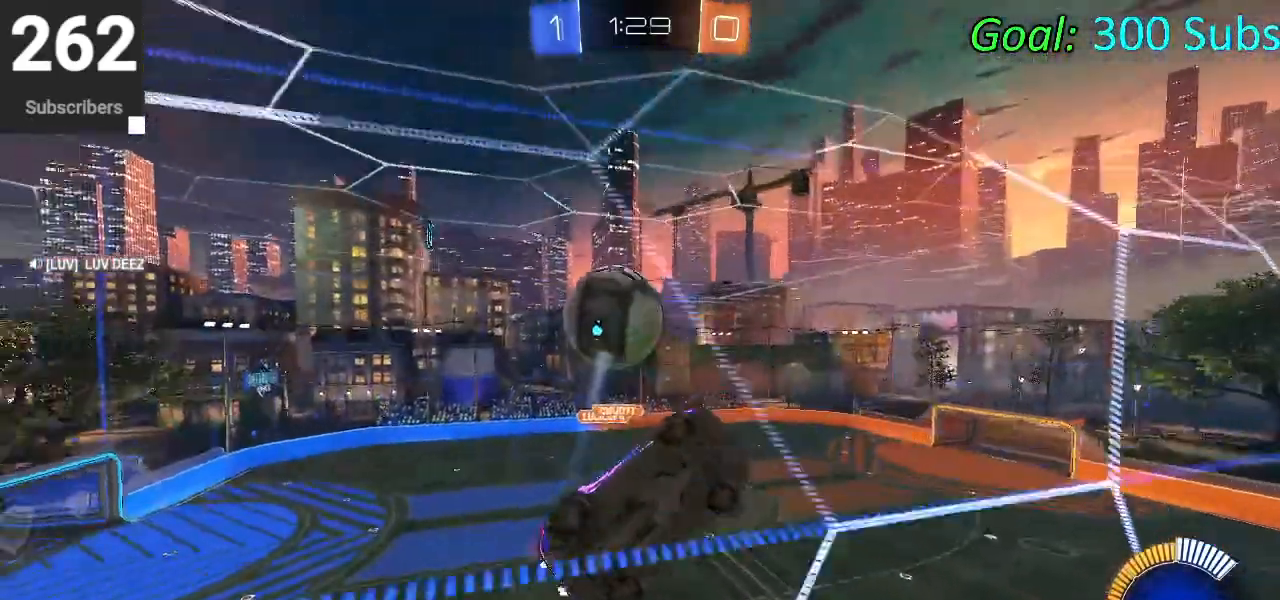
{"buttons": ["R2"], "left_stick": "down-left", "right_stick": "center", "events": [[117, "left_stick", "center"], [183, "left_stick", "down-left"]]}
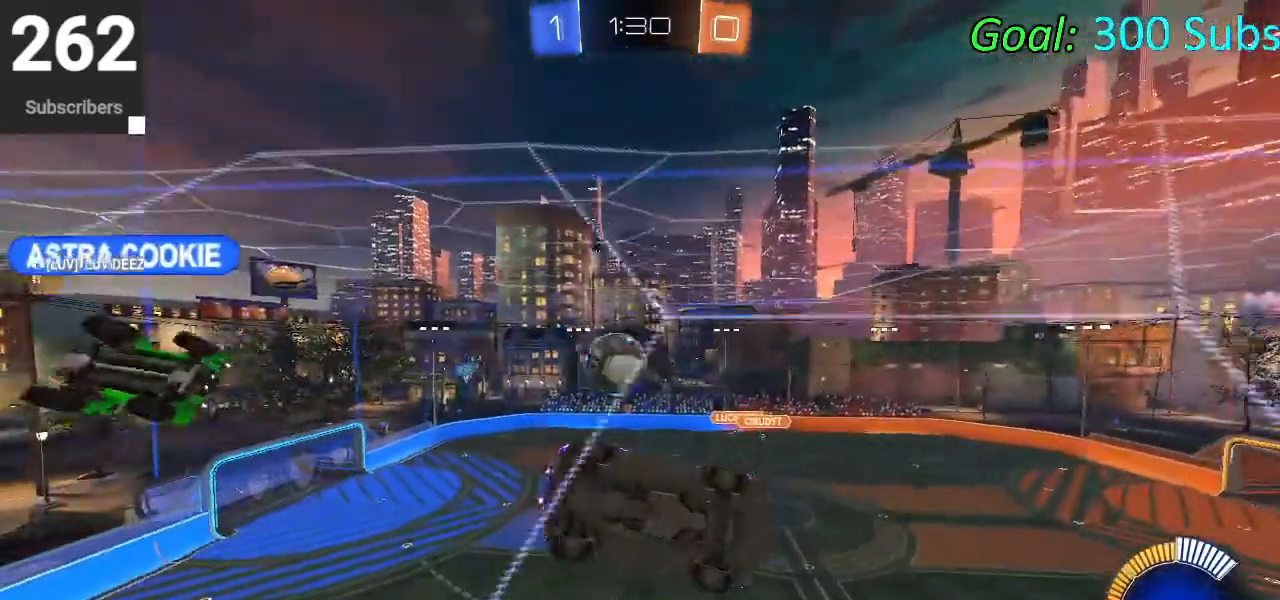
{"buttons": ["CIRCLE", "R2"], "left_stick": "down-left", "right_stick": "center", "events": [[150, "CIRCLE", "down"], [300, "R1", "down"], [317, "L1", "down"], [450, "L1", "up"], [450, "R1", "up"]]}
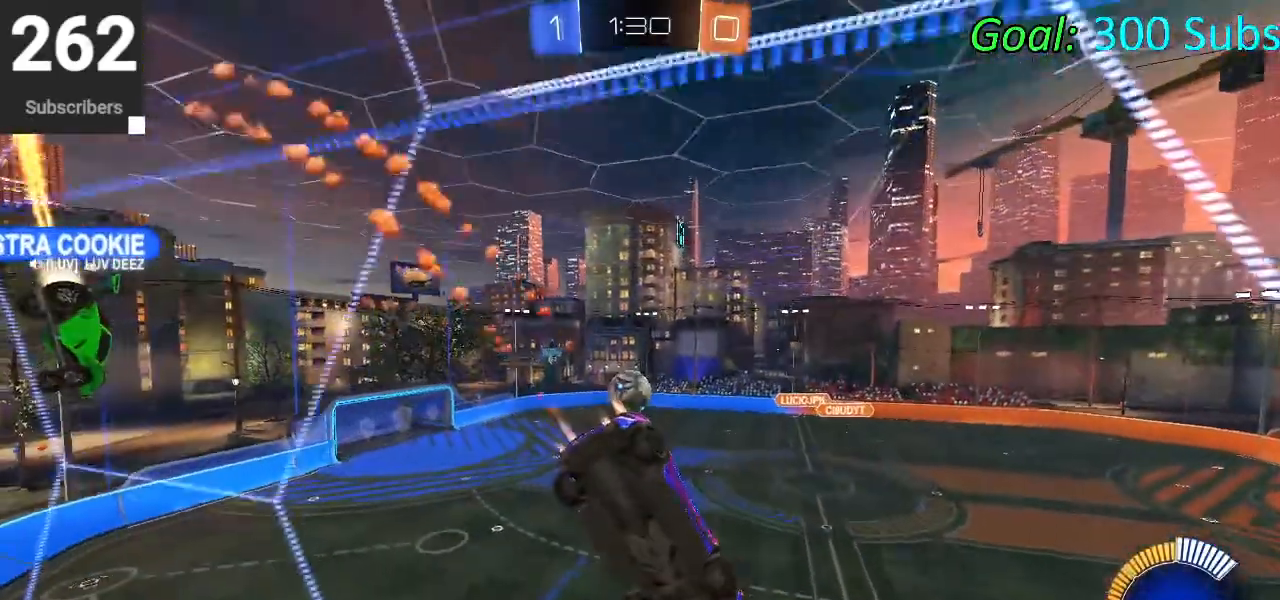
{"buttons": ["R2"], "left_stick": "center", "right_stick": "center", "events": [[450, "left_stick", "center"], [467, "CIRCLE", "up"]]}
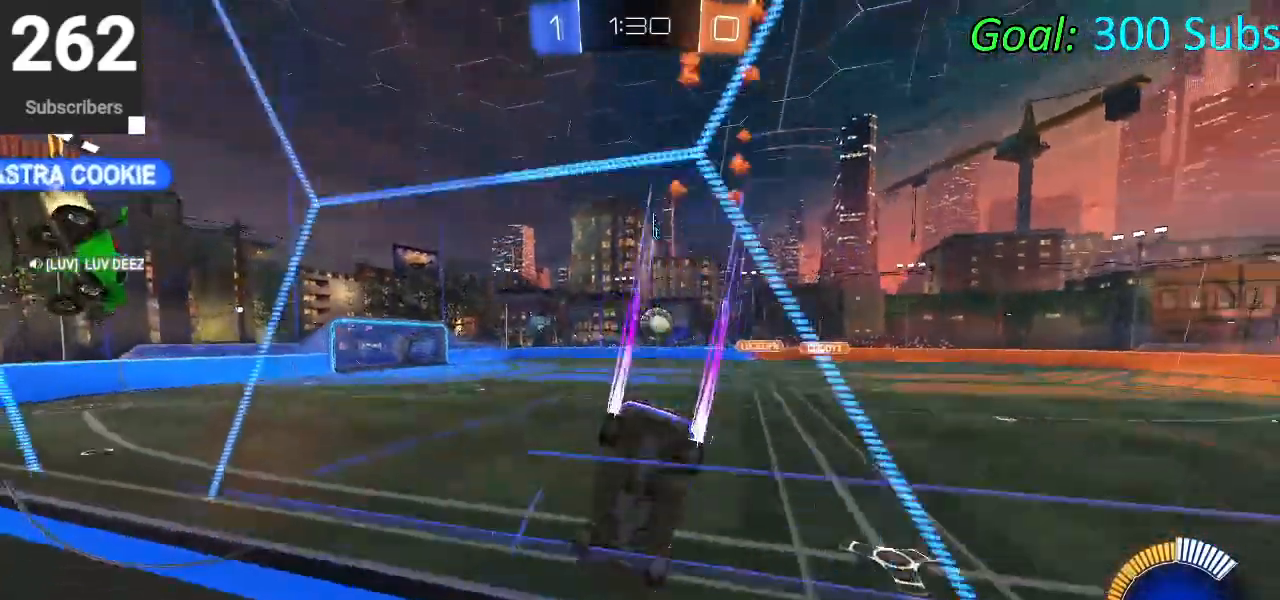
{"buttons": ["L2", "R2"], "left_stick": "center", "right_stick": "center", "events": [[33, "R2", "up"], [133, "L2", "down"], [167, "left_stick", "right"], [300, "left_stick", "center"], [500, "R2", "down"]]}
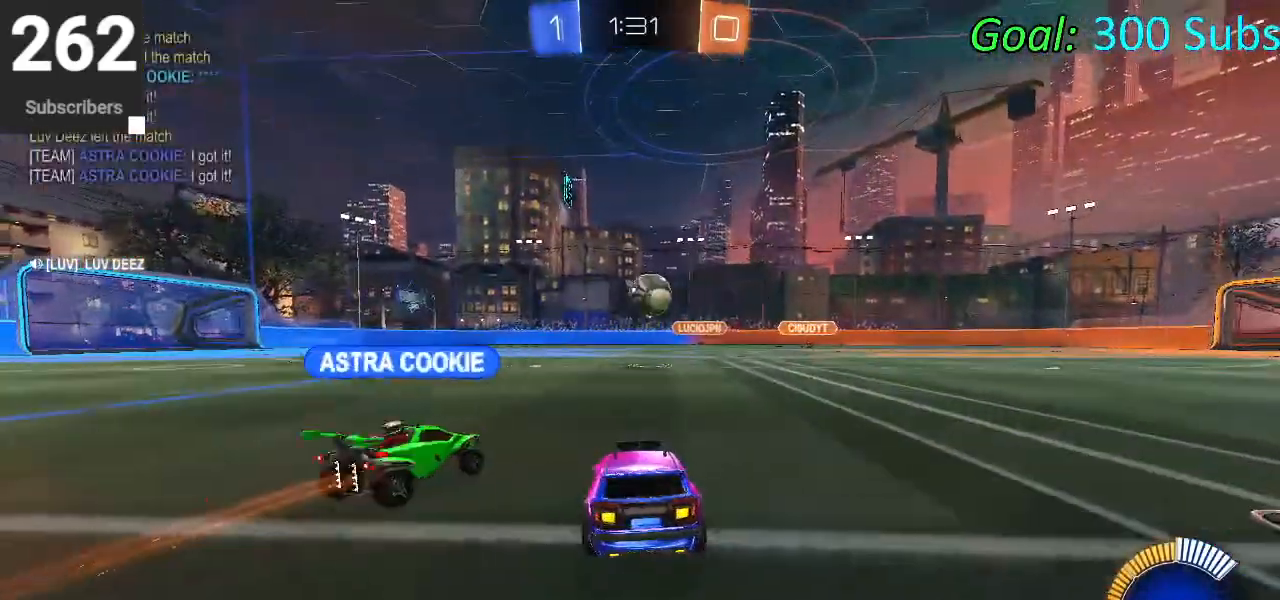
{"buttons": ["CIRCLE", "L1", "R2"], "left_stick": "center", "right_stick": "center", "events": [[133, "CIRCLE", "down"], [200, "L2", "up"], [333, "R1", "down"], [417, "L1", "down"], [450, "R1", "up"]]}
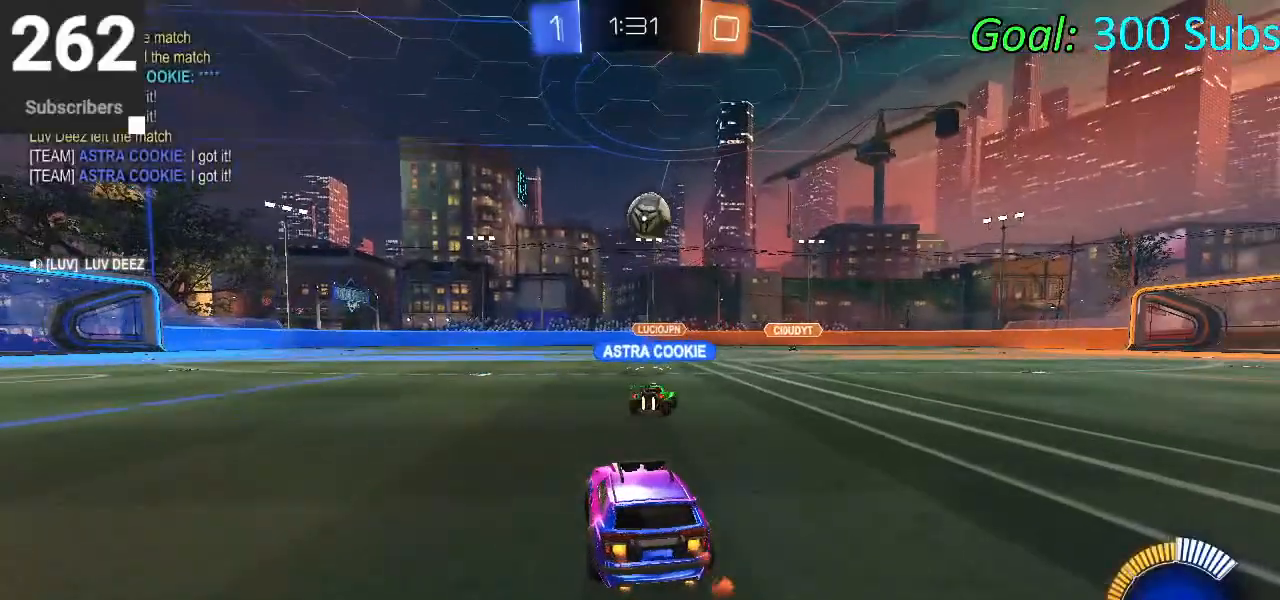
{"buttons": ["CIRCLE", "R2"], "left_stick": "center", "right_stick": "center", "events": [[17, "L1", "up"], [17, "left_stick", "right"], [117, "CIRCLE", "up"], [200, "L2", "down"], [200, "R2", "up"], [267, "left_stick", "center"], [367, "R2", "down"], [383, "L2", "up"], [467, "CIRCLE", "down"]]}
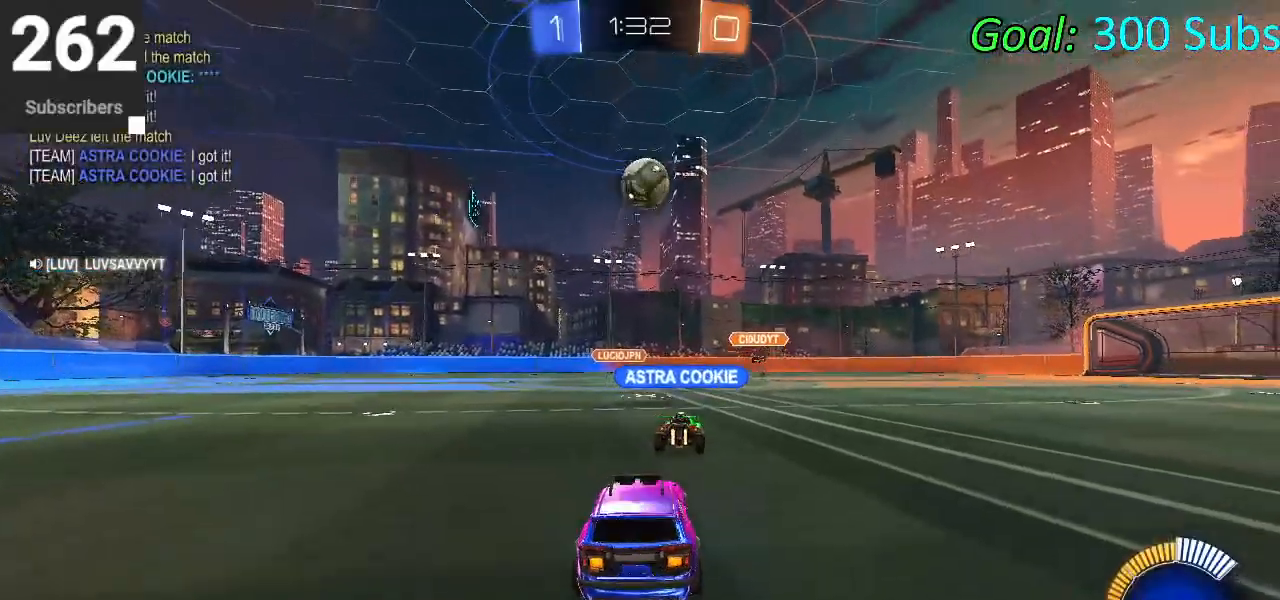
{"buttons": ["CIRCLE", "R2"], "left_stick": "center", "right_stick": "center", "events": [[83, "left_stick", "up-right"], [250, "left_stick", "center"]]}
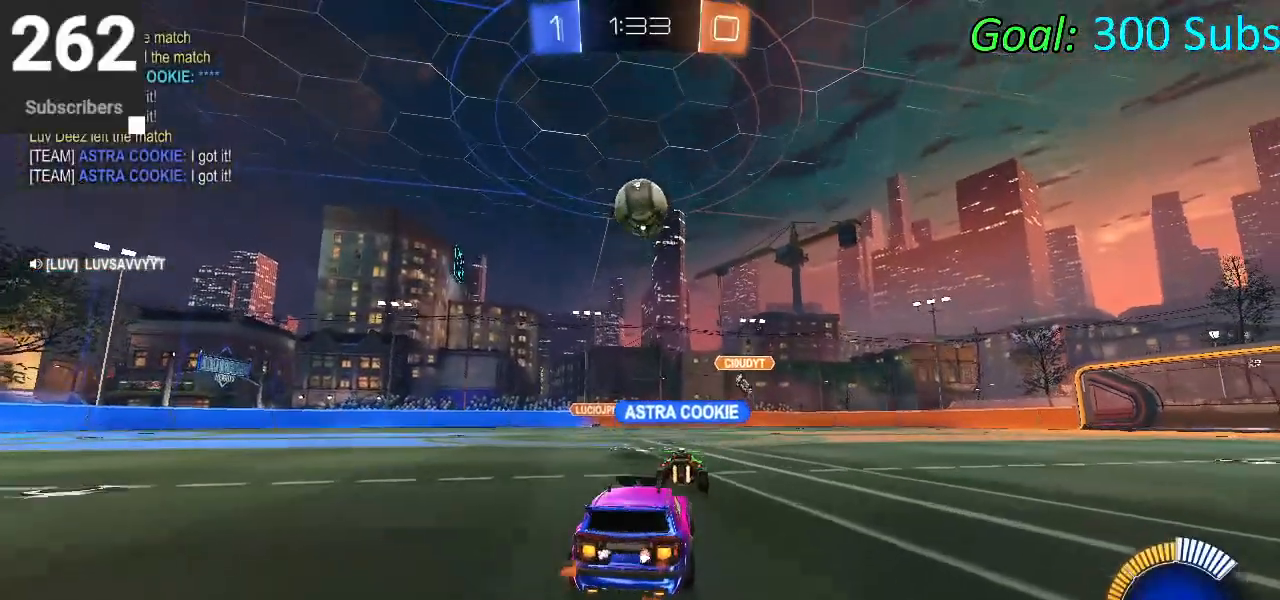
{"buttons": ["L2", "R2"], "left_stick": "center", "right_stick": "center", "events": [[483, "CIRCLE", "up"], [500, "L2", "down"]]}
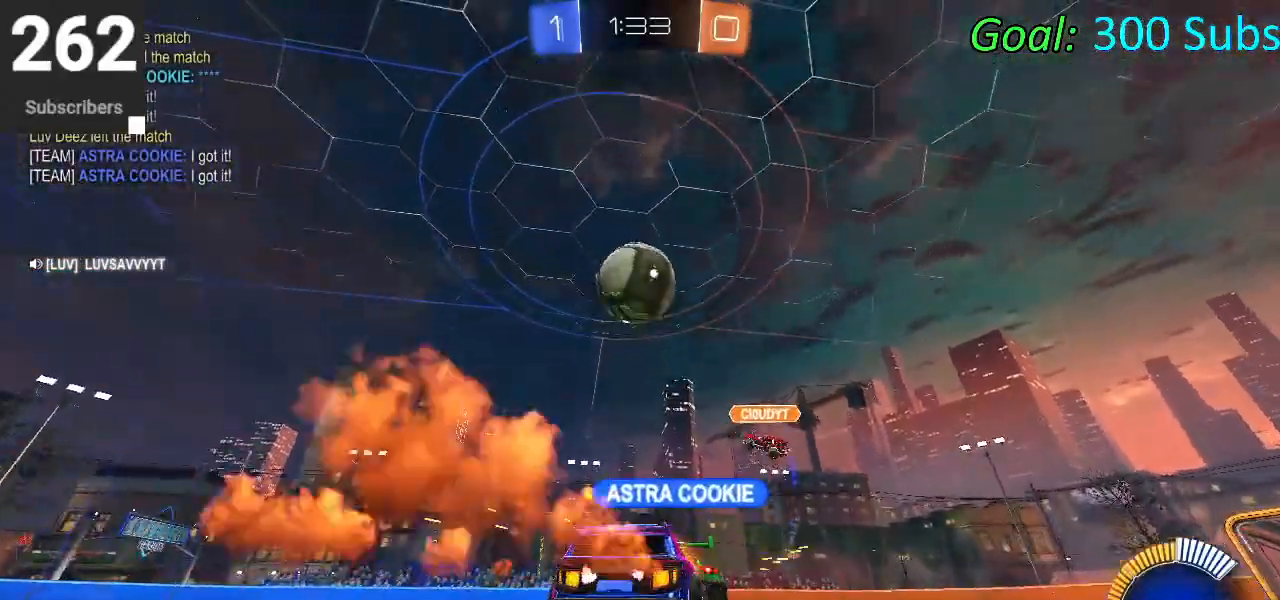
{"buttons": ["R2"], "left_stick": "center", "right_stick": "center", "events": [[17, "R2", "up"], [400, "L2", "up"], [483, "R2", "down"]]}
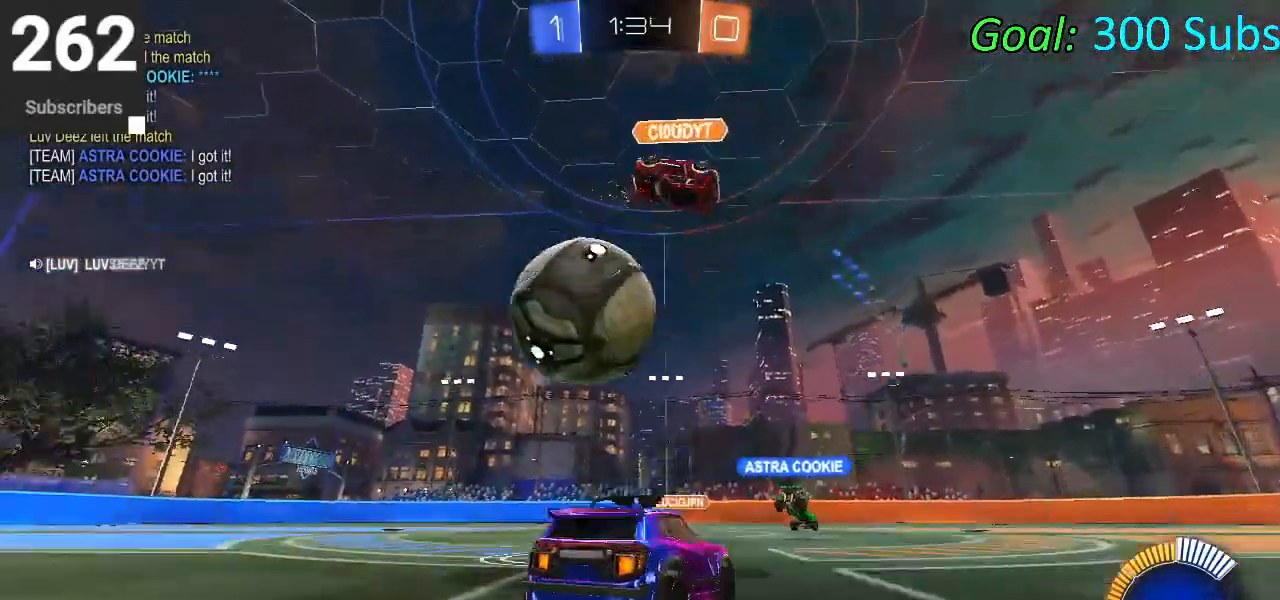
{"buttons": ["SQUARE", "R2"], "left_stick": "left", "right_stick": "center", "events": [[83, "left_stick", "left"], [267, "SQUARE", "down"], [417, "SQUARE", "up"], [500, "SQUARE", "down"]]}
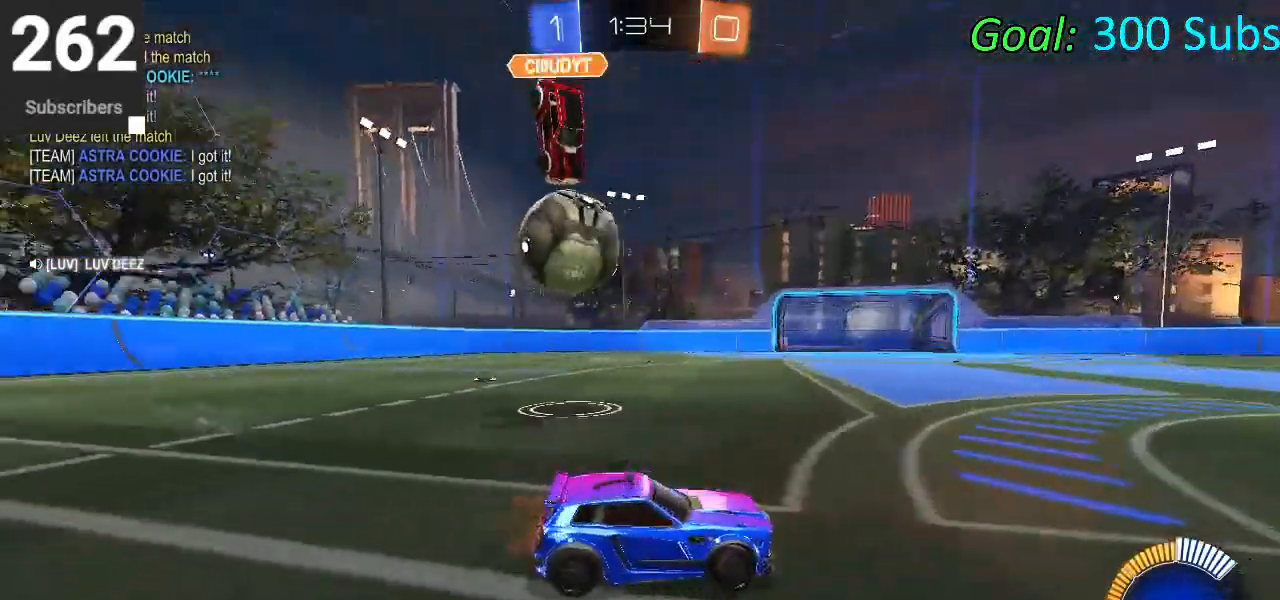
{"buttons": ["CIRCLE", "L1", "R1", "R2"], "left_stick": "left", "right_stick": "center", "events": [[83, "SQUARE", "up"], [267, "CIRCLE", "down"], [400, "R1", "down"], [450, "L1", "down"]]}
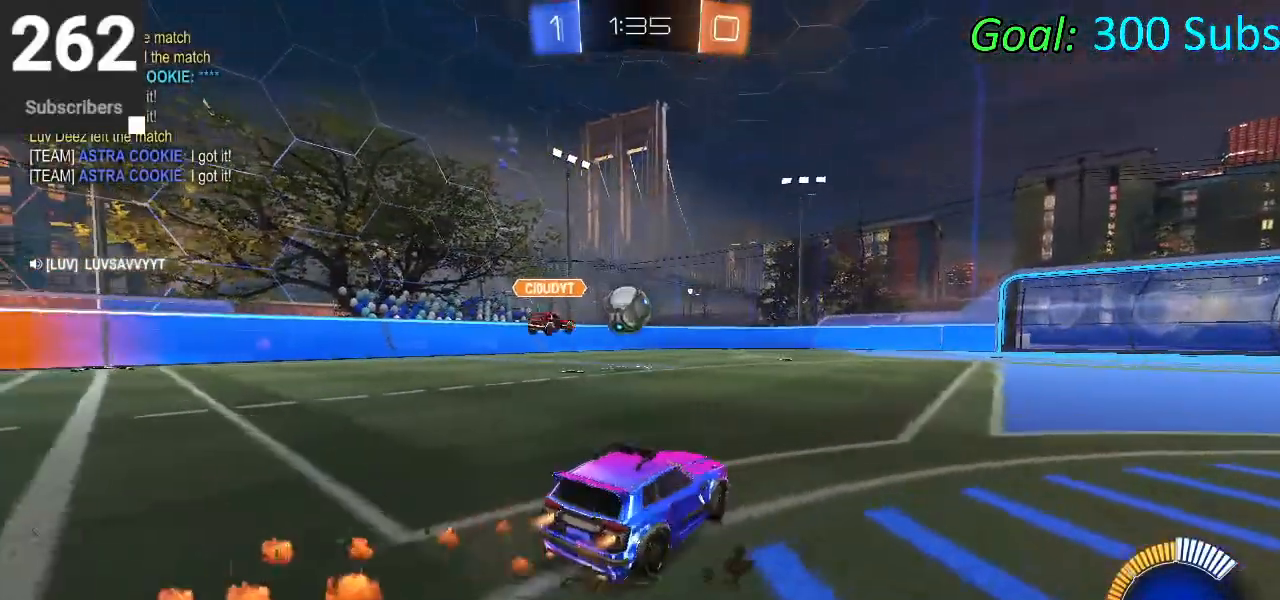
{"buttons": ["CIRCLE", "L1", "R2"], "left_stick": "center", "right_stick": "center", "events": [[17, "R1", "up"], [83, "L1", "up"], [117, "R1", "down"], [217, "left_stick", "center"], [233, "R1", "up"], [333, "R1", "down"], [350, "L1", "down"], [450, "R1", "up"]]}
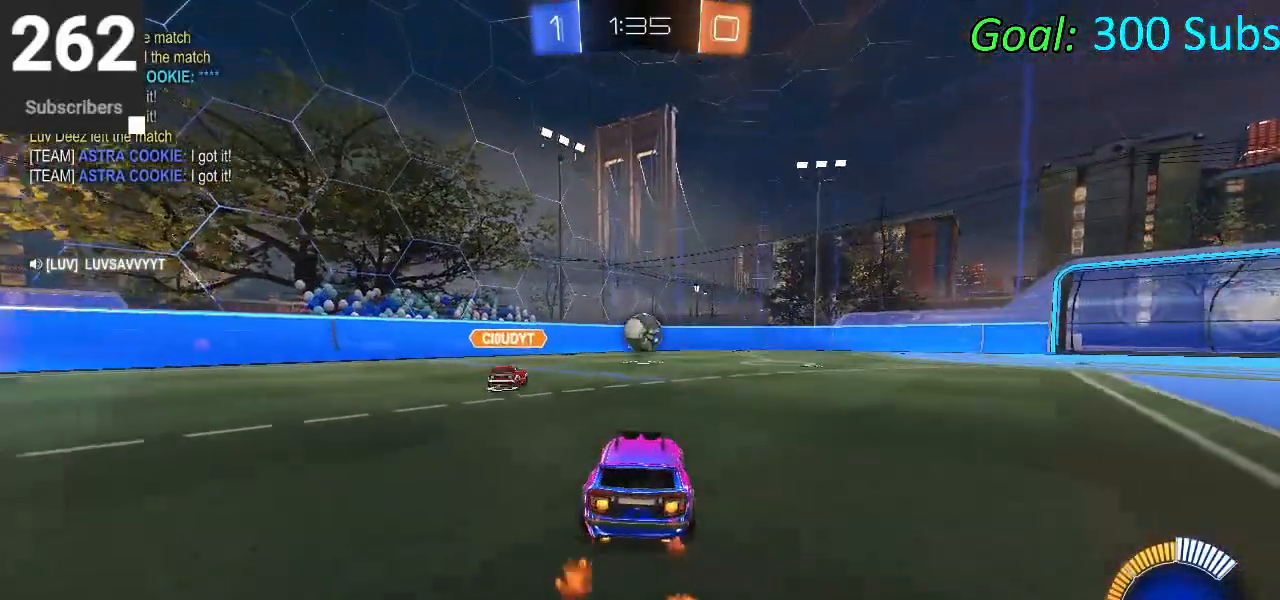
{"buttons": ["CIRCLE", "R2"], "left_stick": "center", "right_stick": "center", "events": [[33, "L1", "up"], [67, "R1", "down"], [183, "R1", "up"], [250, "L1", "down"], [283, "R1", "down"], [400, "R1", "up"], [433, "L1", "up"]]}
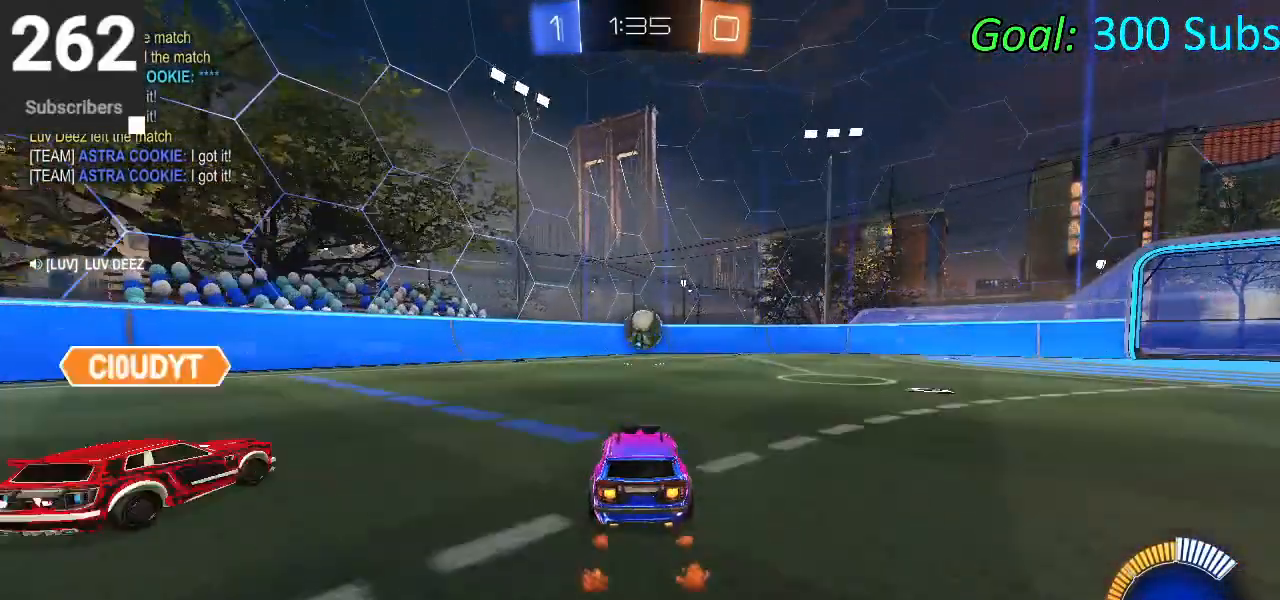
{"buttons": ["R2"], "left_stick": "right", "right_stick": "center", "events": [[300, "CIRCLE", "up"], [400, "left_stick", "right"]]}
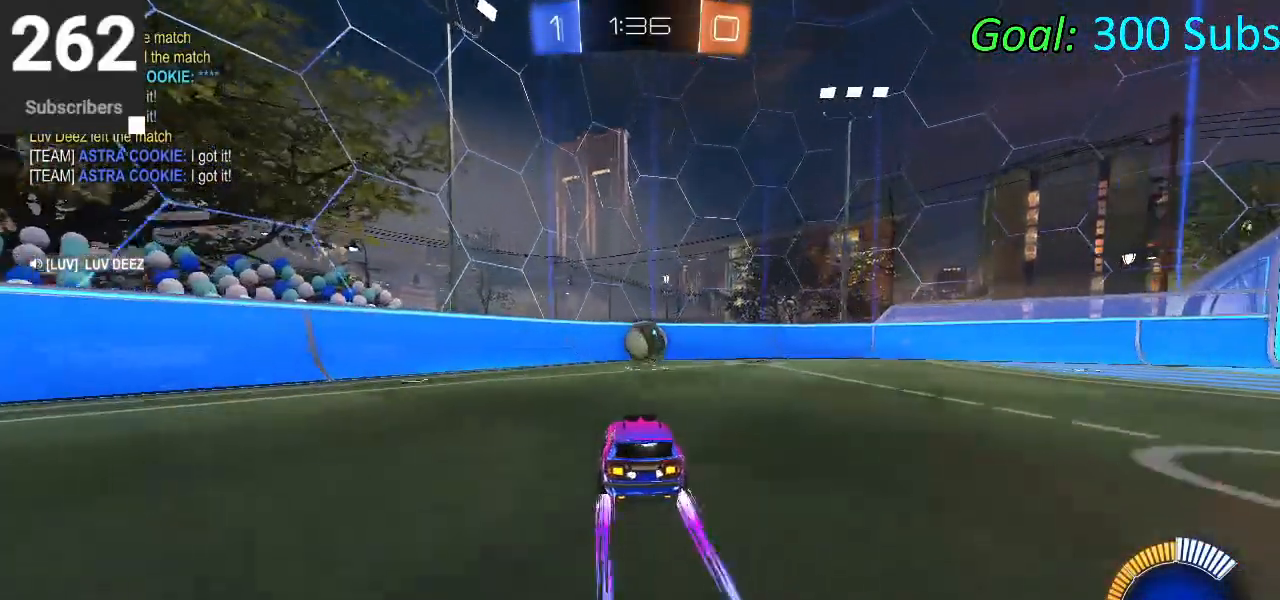
{"buttons": ["L2"], "left_stick": "center", "right_stick": "center", "events": [[17, "left_stick", "center"], [233, "left_stick", "up-right"], [317, "R2", "up"], [383, "left_stick", "center"], [417, "L2", "down"]]}
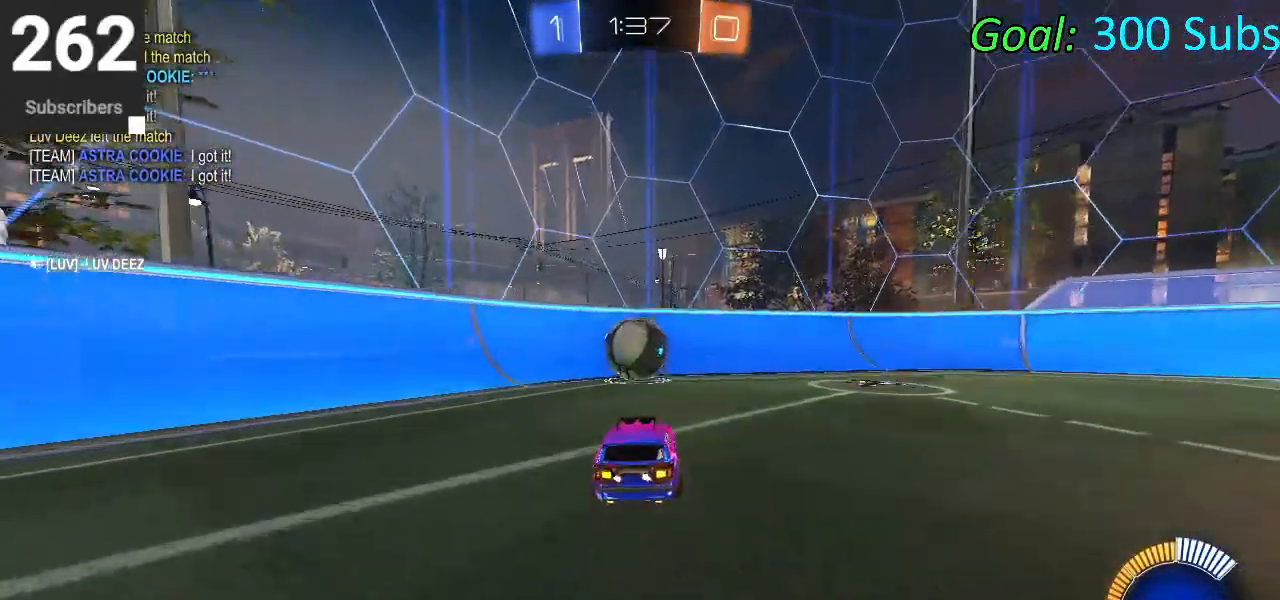
{"buttons": ["R2"], "left_stick": "center", "right_stick": "center", "events": [[33, "R2", "down"], [67, "L2", "up"], [317, "R2", "up"], [367, "left_stick", "left"], [467, "R2", "down"], [500, "left_stick", "center"]]}
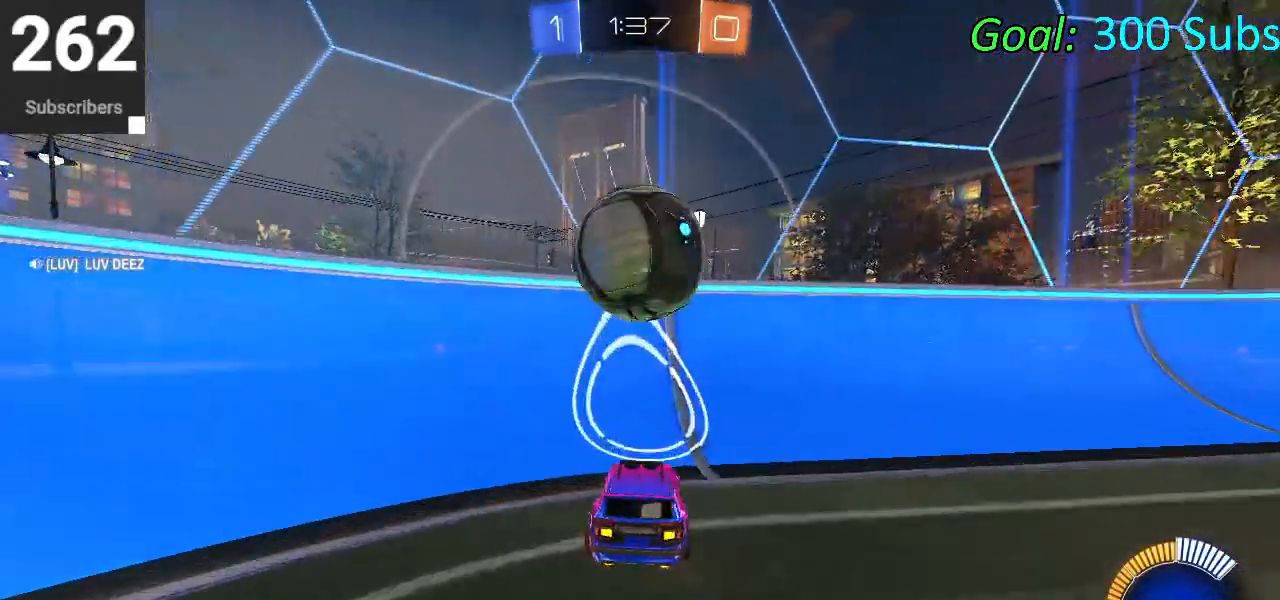
{"buttons": ["CROSS"], "left_stick": "down-right", "right_stick": "center", "events": [[67, "left_stick", "down-left"], [217, "CIRCLE", "down"], [233, "left_stick", "center"], [350, "L2", "down"], [350, "left_stick", "right"], [400, "CIRCLE", "up"], [400, "R2", "up"], [433, "CROSS", "down"], [433, "L2", "up"], [433, "left_stick", "down-right"]]}
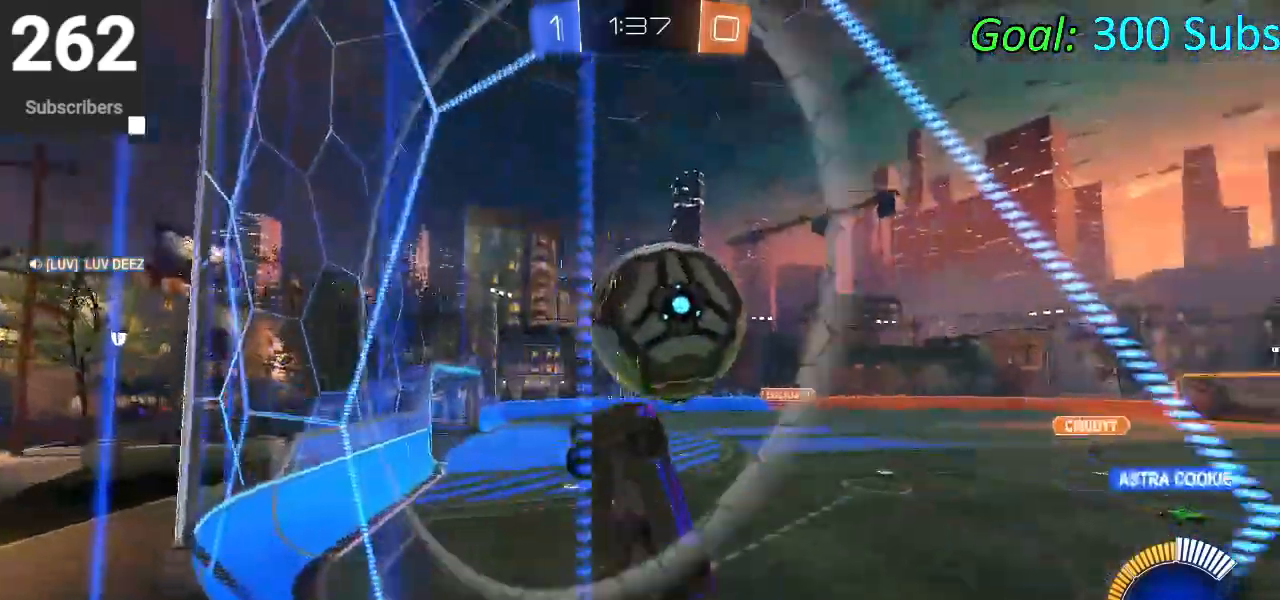
{"buttons": ["CIRCLE", "L1"], "left_stick": "left", "right_stick": "center", "events": [[17, "L1", "down"], [17, "left_stick", "down"], [67, "CROSS", "up"], [167, "left_stick", "right"], [267, "CIRCLE", "down"], [333, "left_stick", "up"], [433, "left_stick", "left"]]}
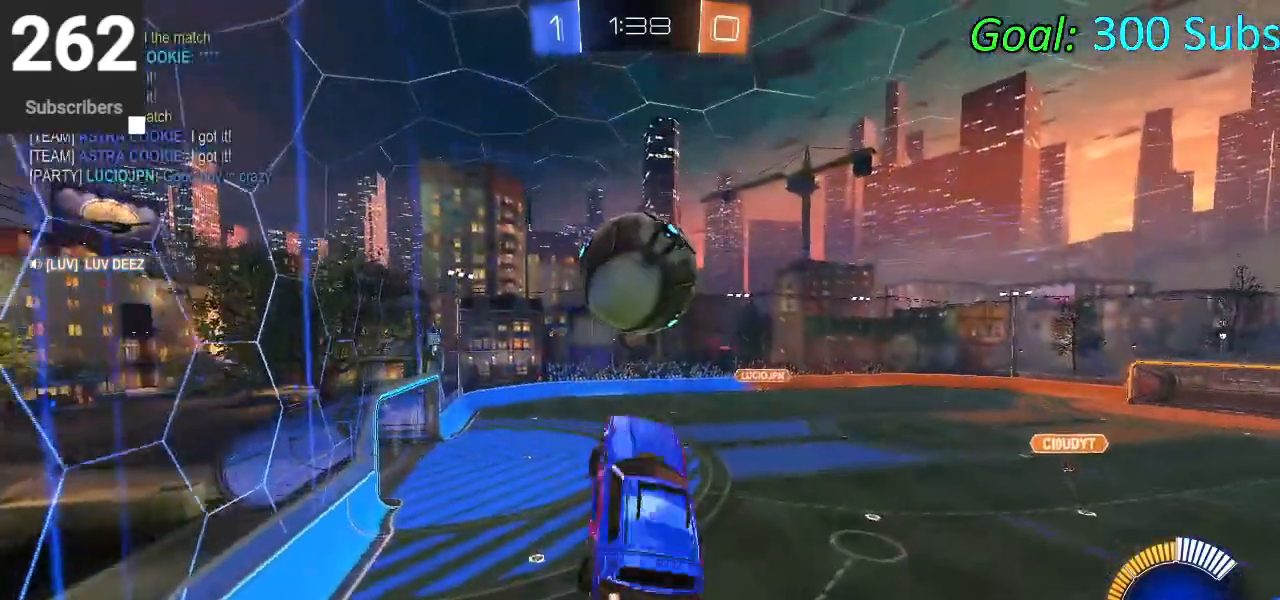
{"buttons": ["CIRCLE"], "left_stick": "down-left", "right_stick": "center", "events": [[133, "left_stick", "up"], [267, "left_stick", "left"], [317, "CIRCLE", "up"], [317, "left_stick", "down-left"], [400, "CIRCLE", "down"], [450, "L1", "up"]]}
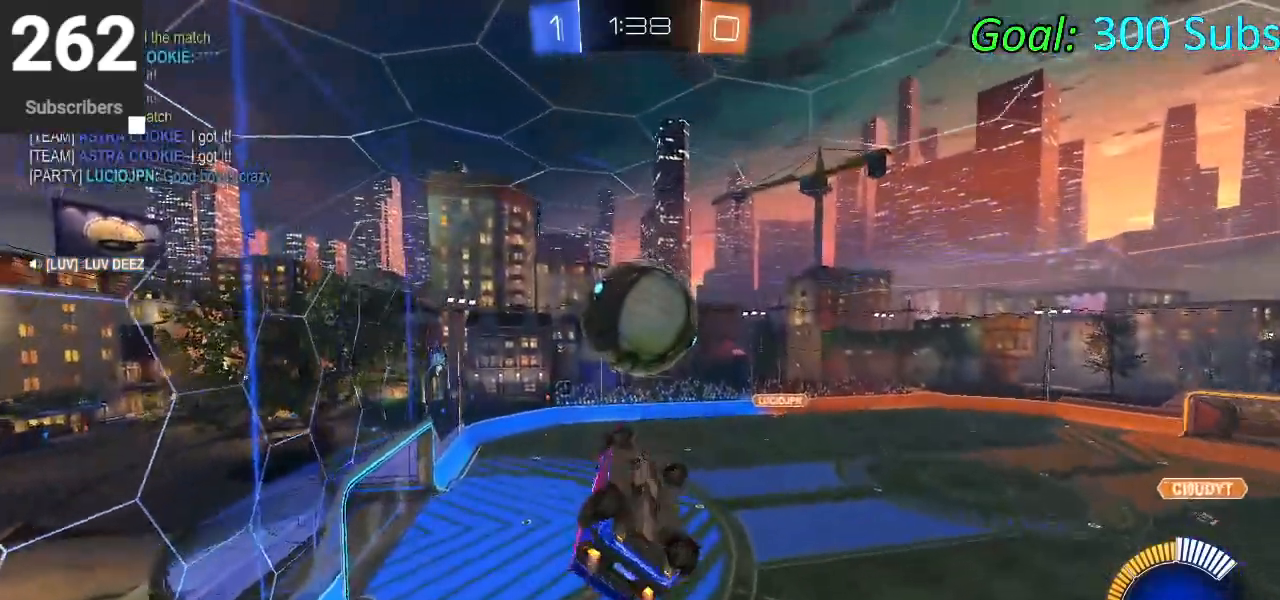
{"buttons": [], "left_stick": "center", "right_stick": "center", "events": [[133, "left_stick", "down-right"], [300, "left_stick", "center"], [467, "CIRCLE", "up"]]}
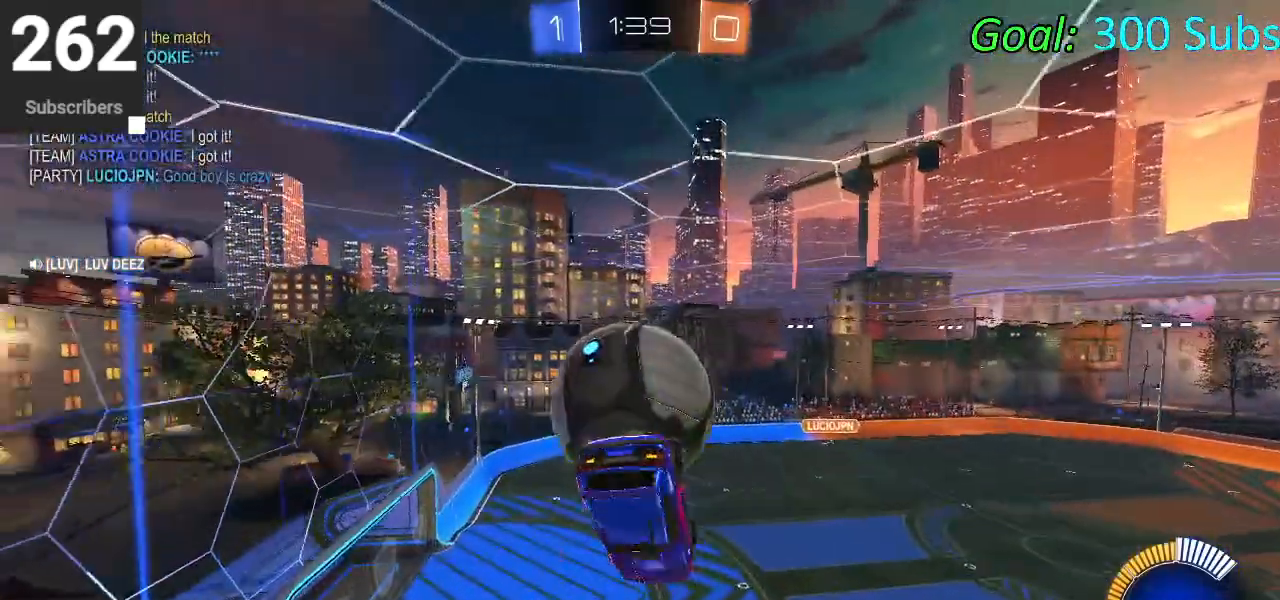
{"buttons": ["L1"], "left_stick": "down-left", "right_stick": "center", "events": [[117, "left_stick", "up"], [217, "L1", "down"], [383, "left_stick", "left"], [433, "left_stick", "down-left"]]}